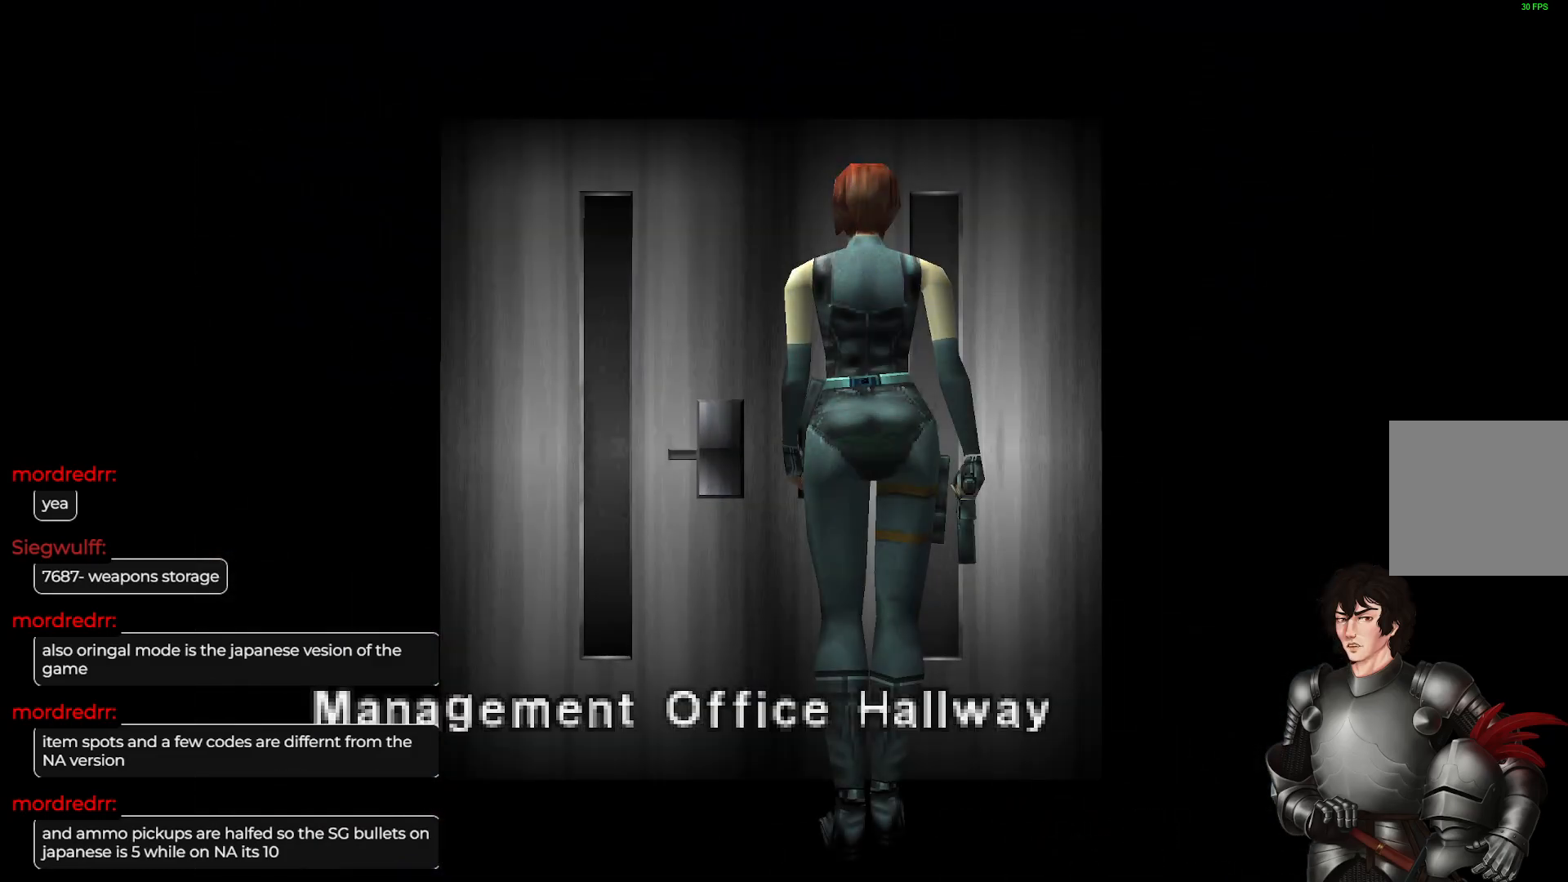
Gameplay with a controller (Xbox layout); each line is a JSON object with the inputs held at the frame after it. "events" lists button and stick changes between this image and that frame as [ms after this image, input, new state], when the widget could be followed in between.
{"buttons": [], "left_stick": "center", "right_stick": "center", "events": []}
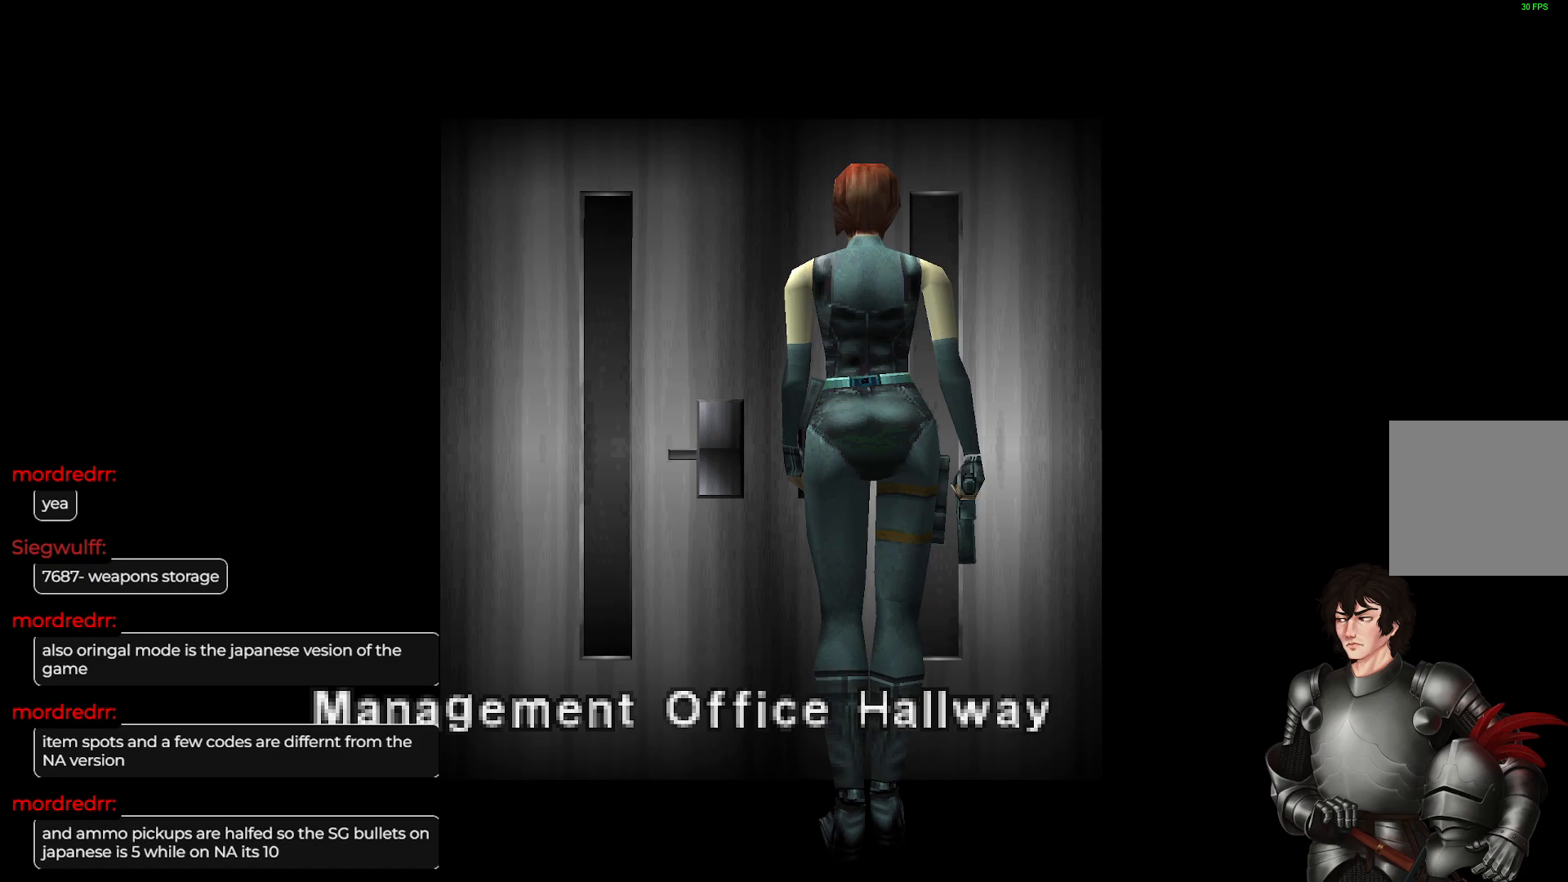
{"buttons": [], "left_stick": "center", "right_stick": "center", "events": []}
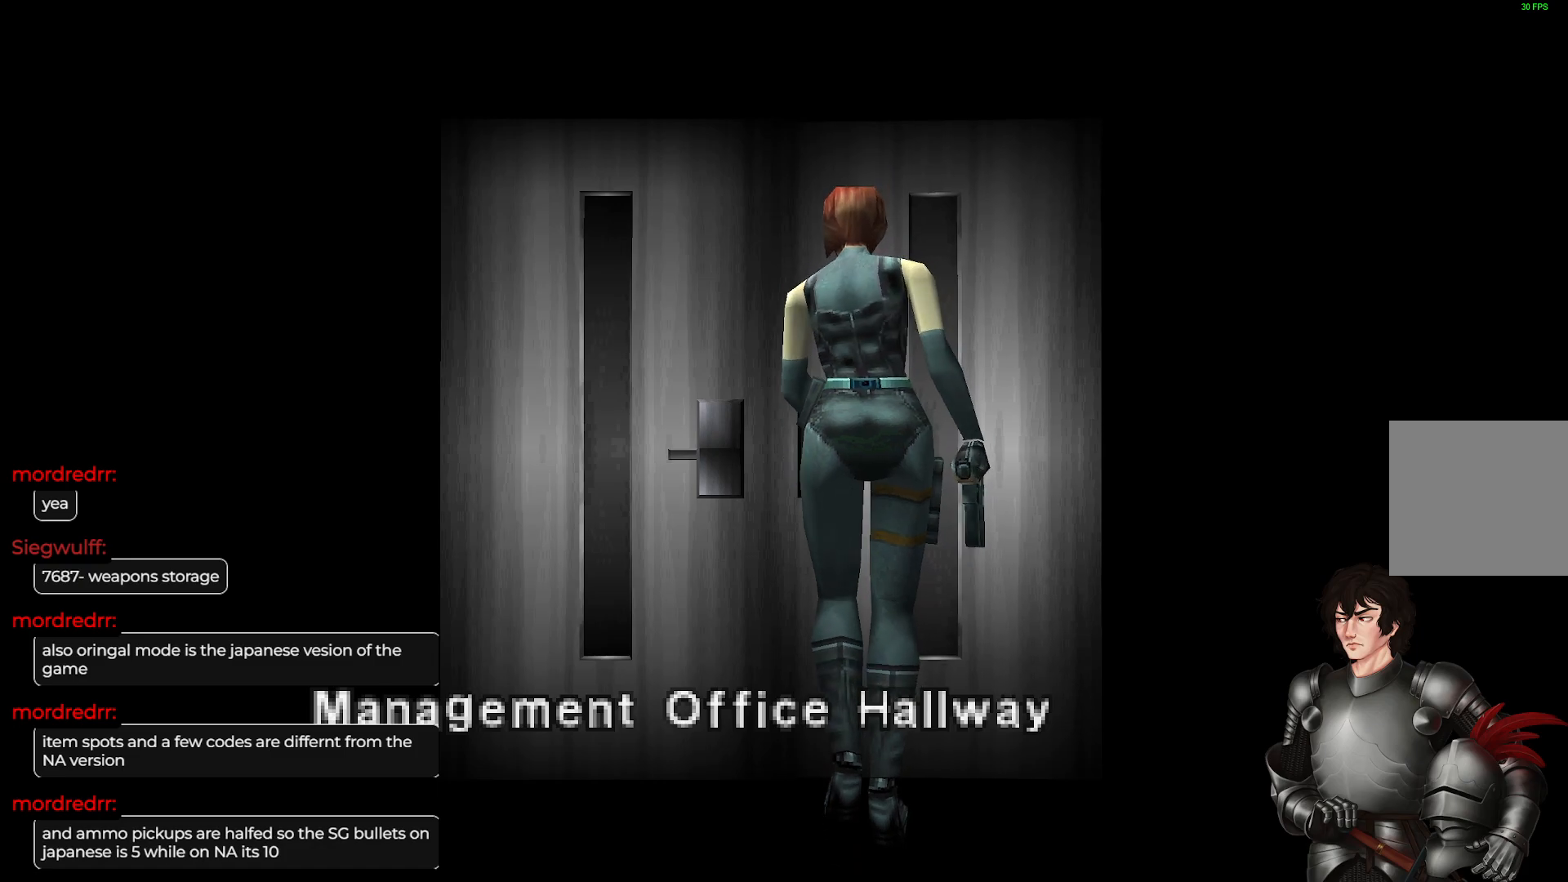
{"buttons": [], "left_stick": "center", "right_stick": "center", "events": []}
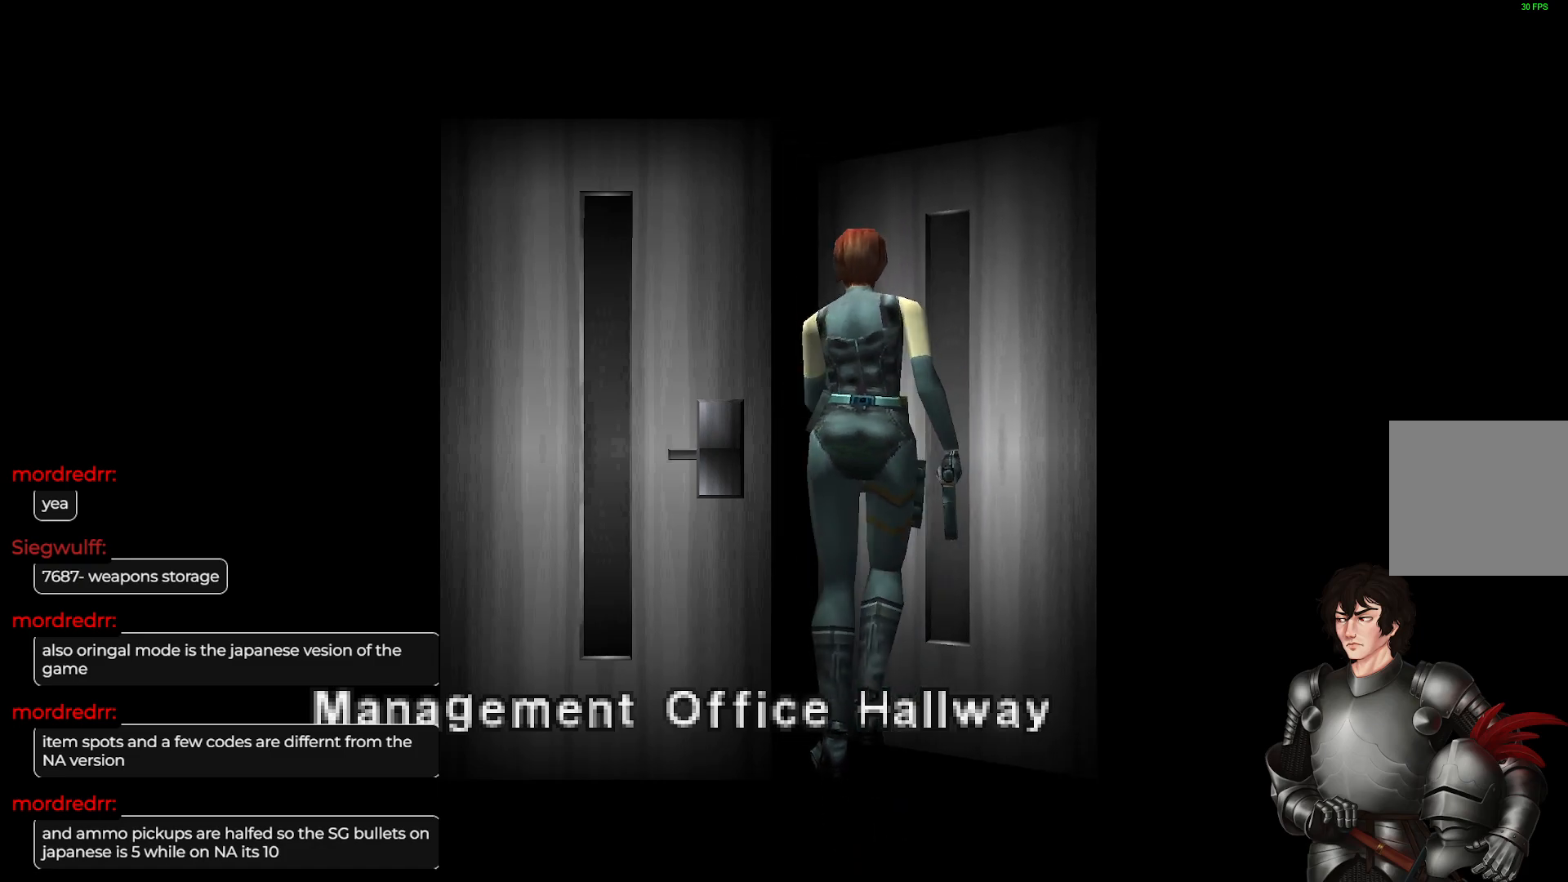
{"buttons": [], "left_stick": "center", "right_stick": "center", "events": []}
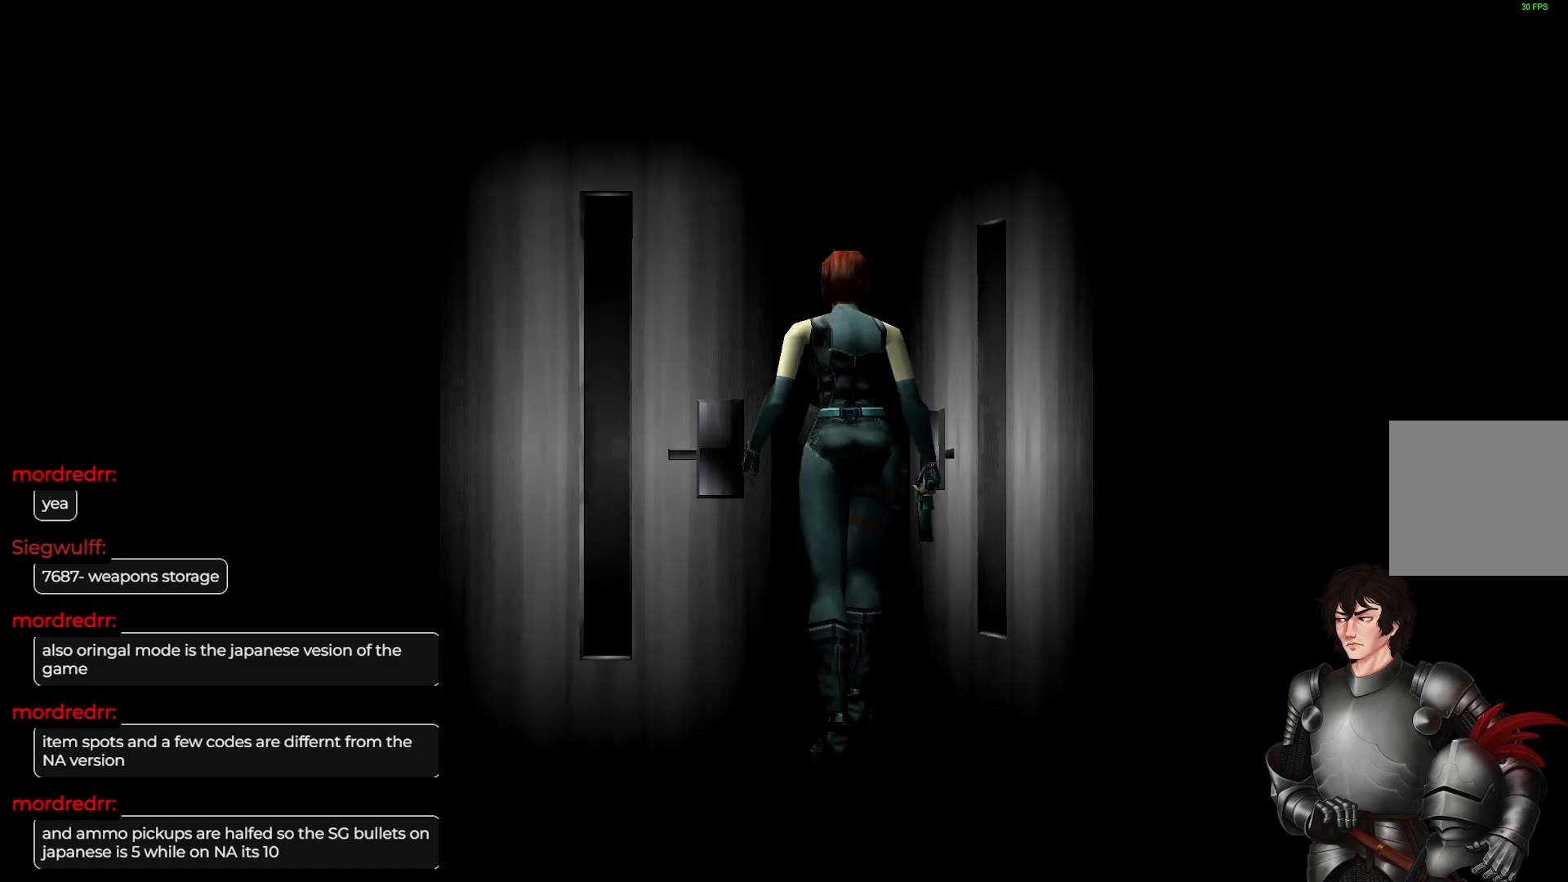
{"buttons": [], "left_stick": "center", "right_stick": "center", "events": []}
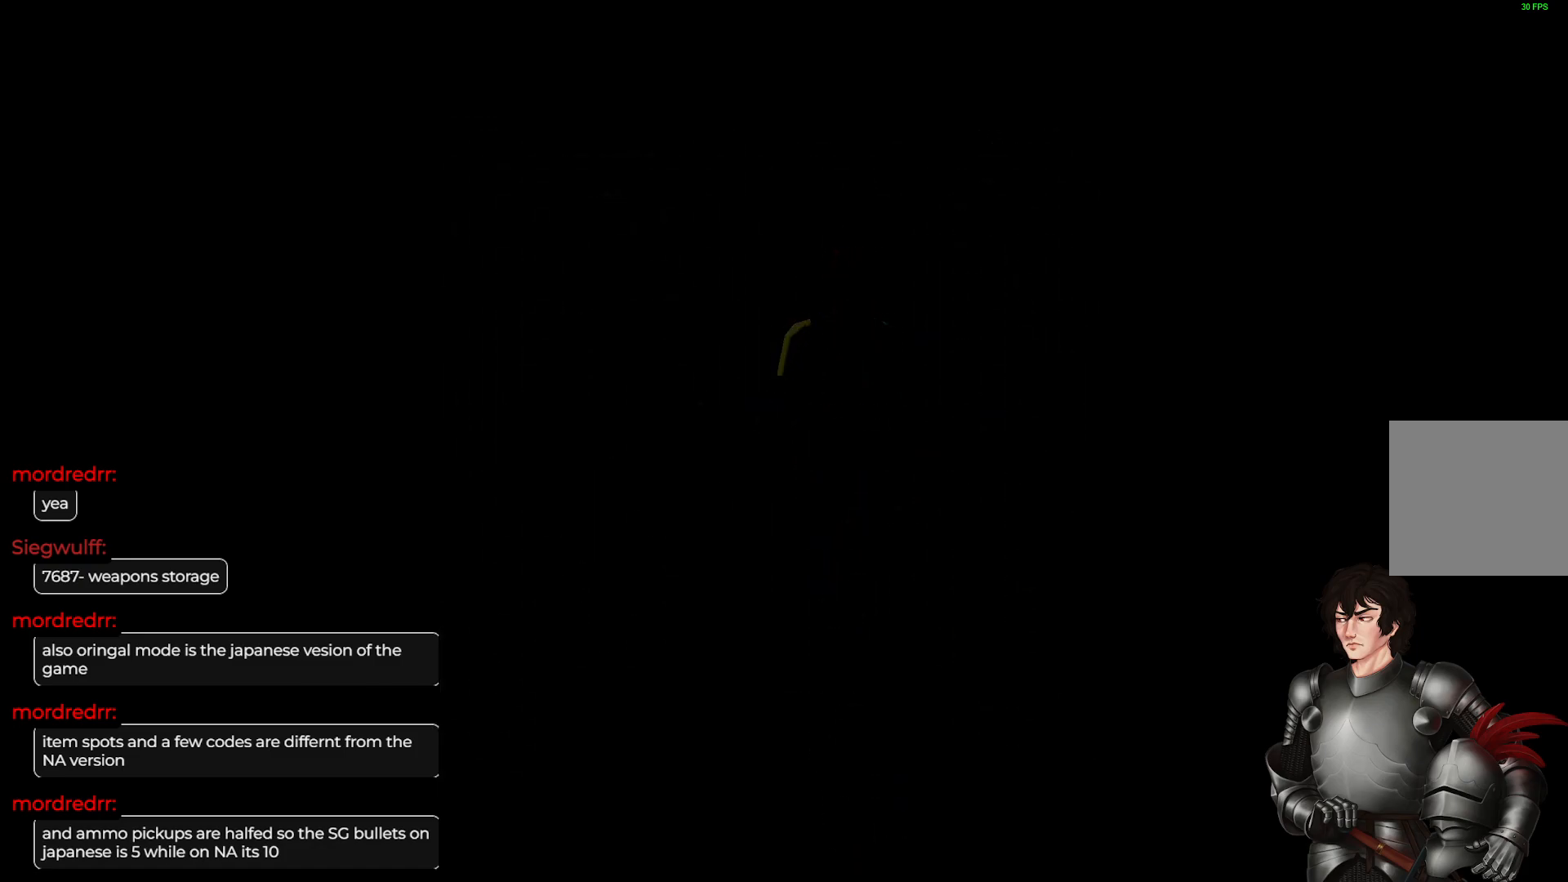
{"buttons": [], "left_stick": "center", "right_stick": "center", "events": []}
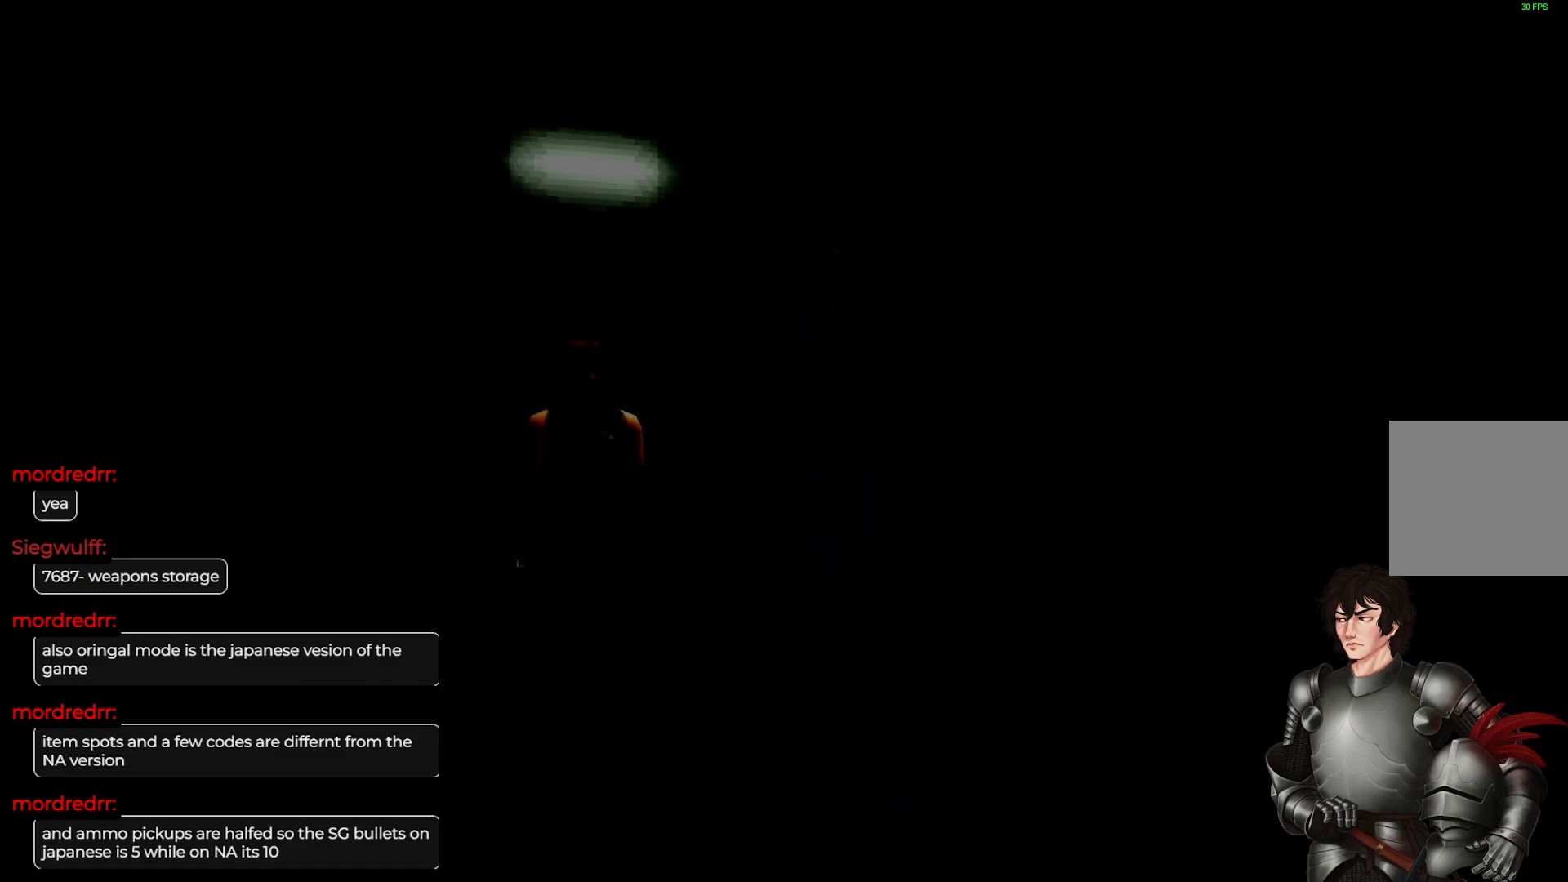
{"buttons": [], "left_stick": "center", "right_stick": "center", "events": []}
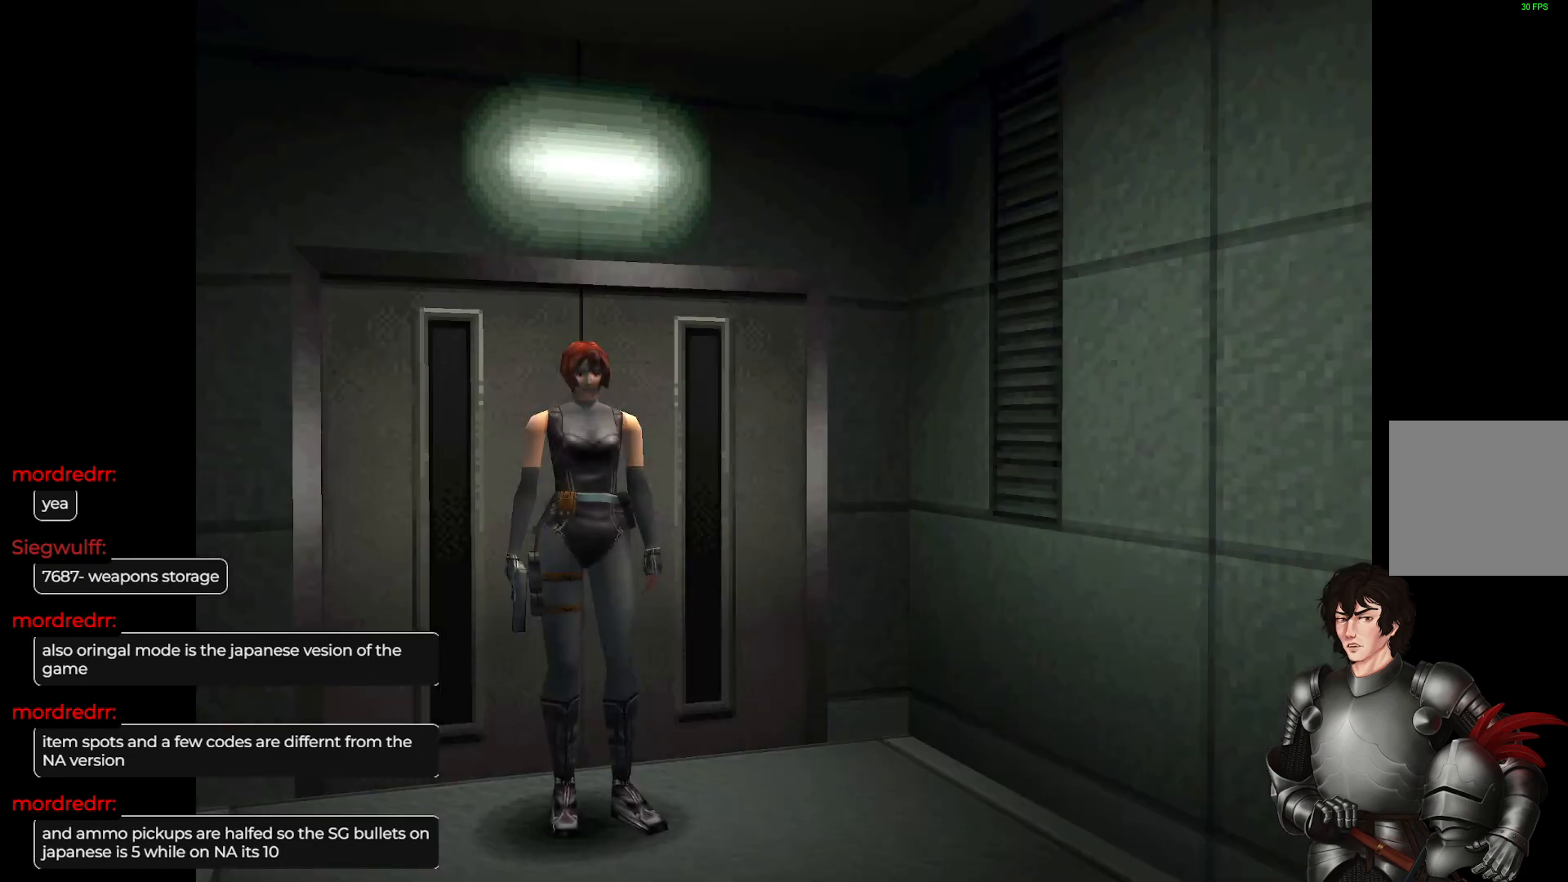
{"buttons": ["L1"], "left_stick": "up", "right_stick": "center", "events": [[333, "left_stick", "up"], [383, "L1", "down"]]}
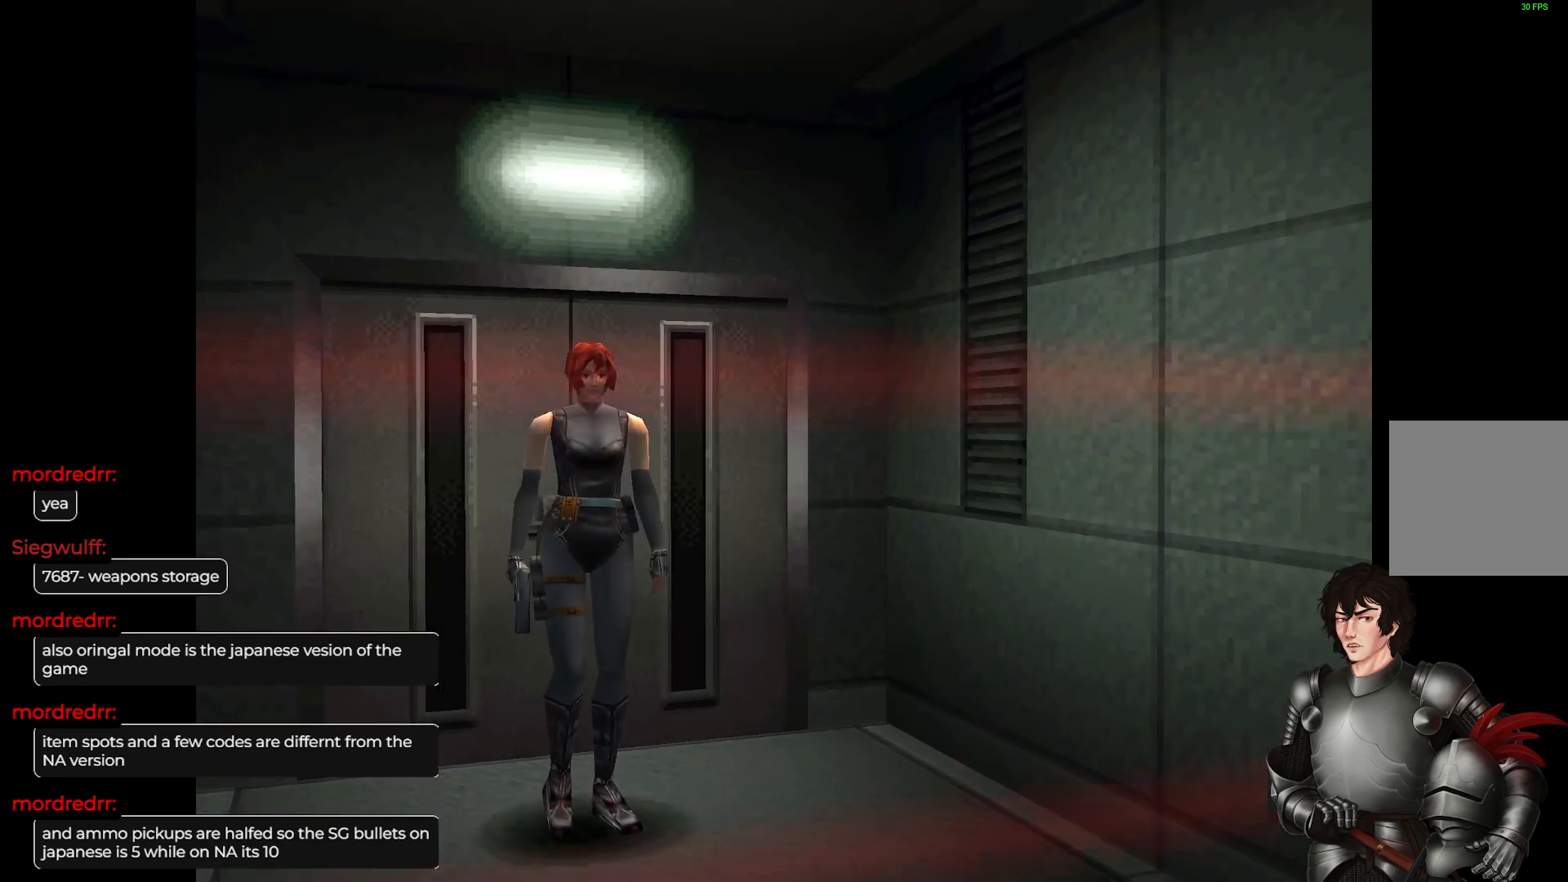
{"buttons": ["L1"], "left_stick": "center", "right_stick": "center", "events": [[100, "L1", "up"], [117, "left_stick", "center"], [500, "L1", "down"]]}
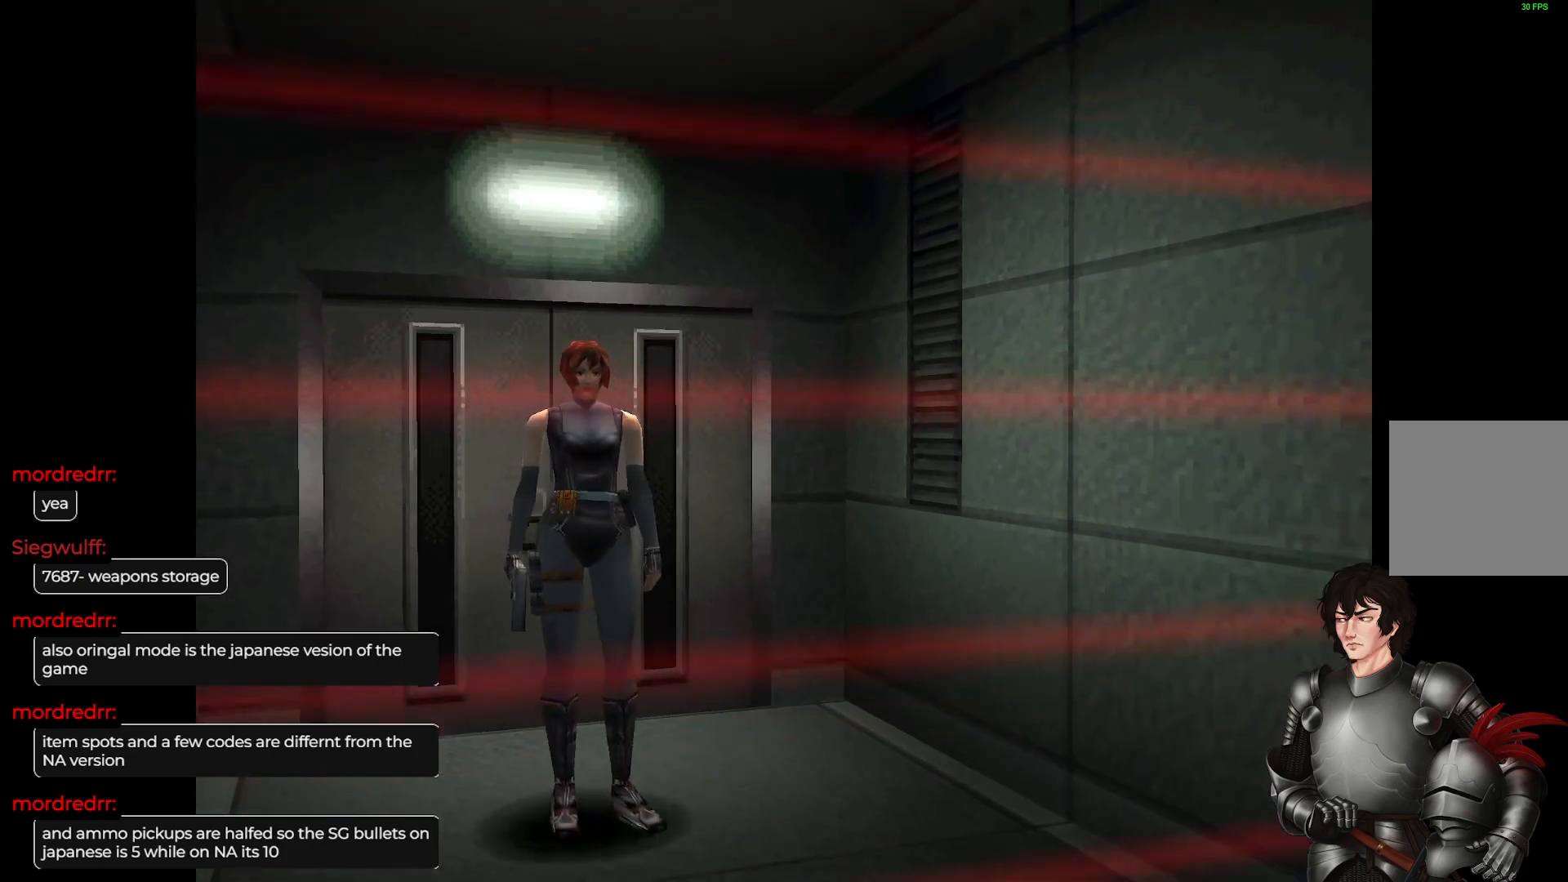
{"buttons": [], "left_stick": "center", "right_stick": "center", "events": [[17, "left_stick", "up"], [233, "L1", "up"], [233, "left_stick", "up-left"], [333, "left_stick", "center"]]}
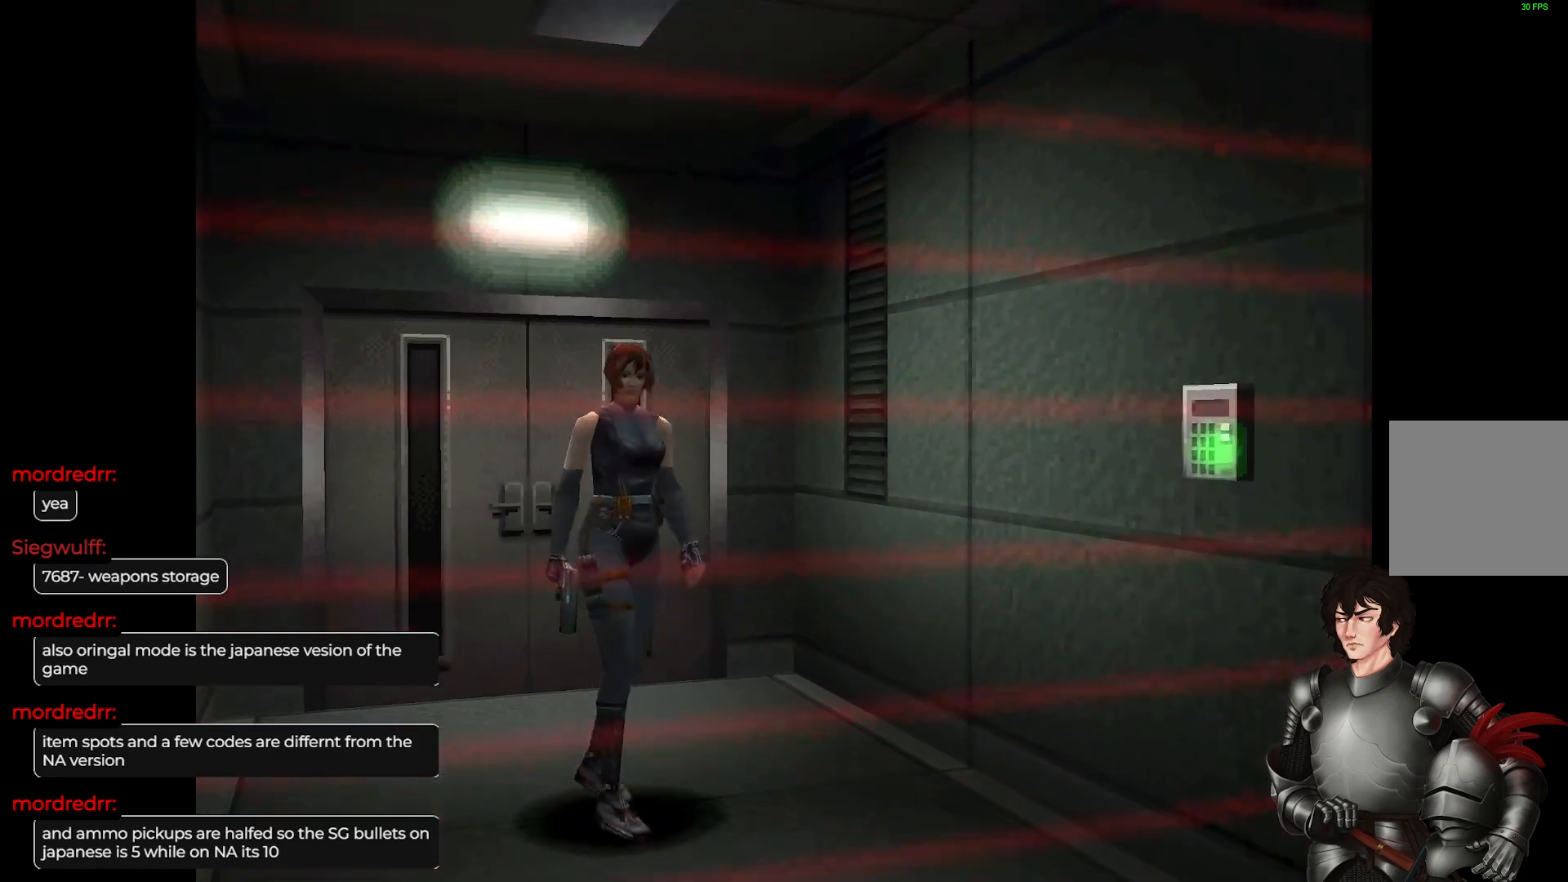
{"buttons": [], "left_stick": "up", "right_stick": "center", "events": [[300, "L1", "down"], [317, "left_stick", "up"], [500, "L1", "up"]]}
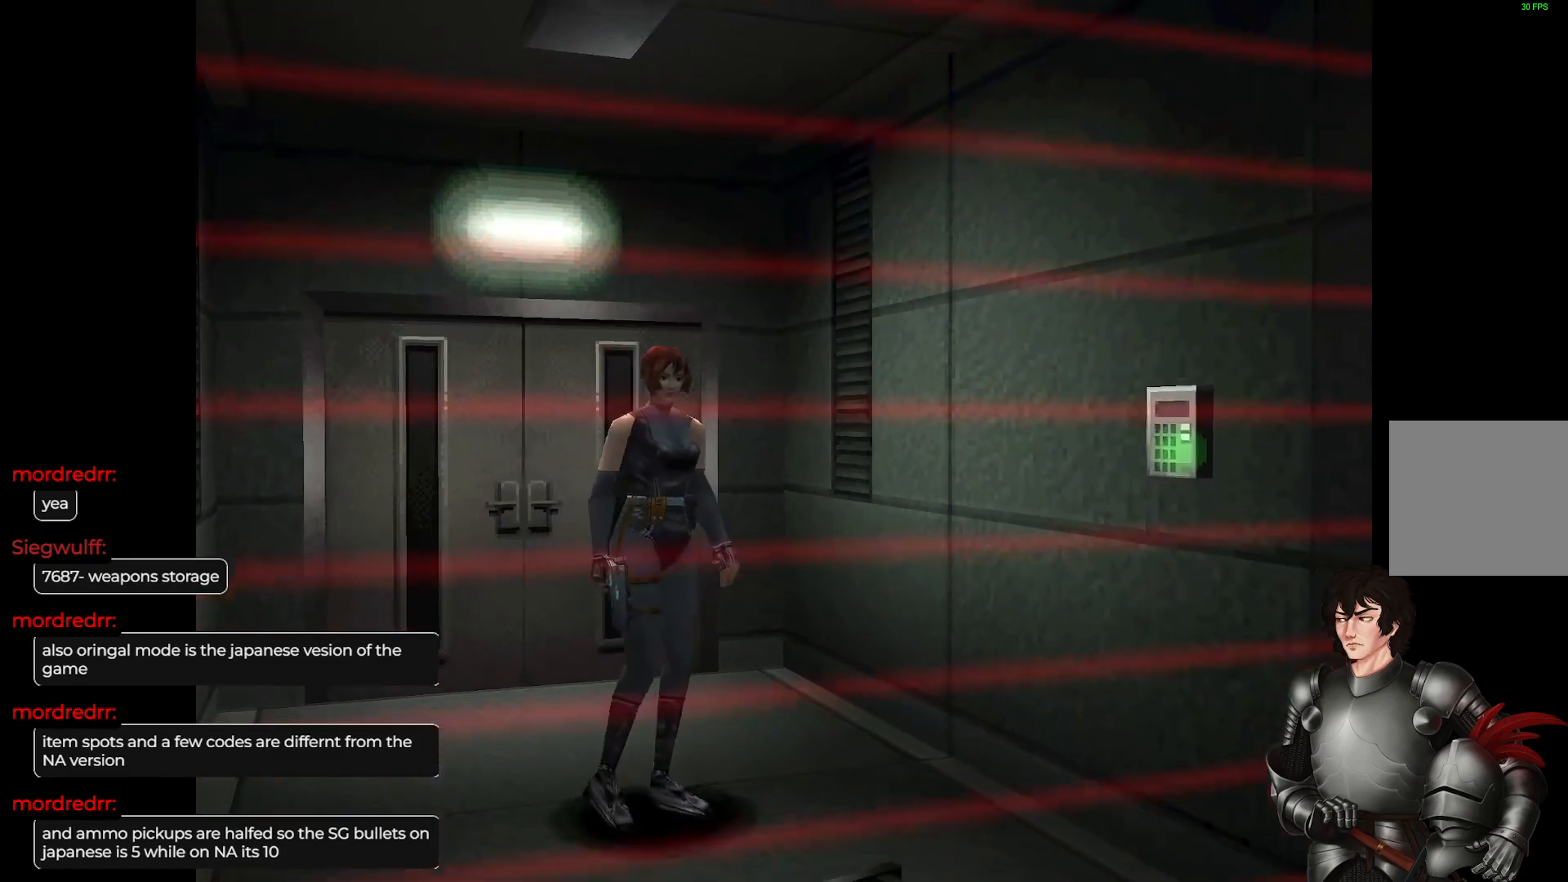
{"buttons": [], "left_stick": "center", "right_stick": "center", "events": [[50, "left_stick", "center"]]}
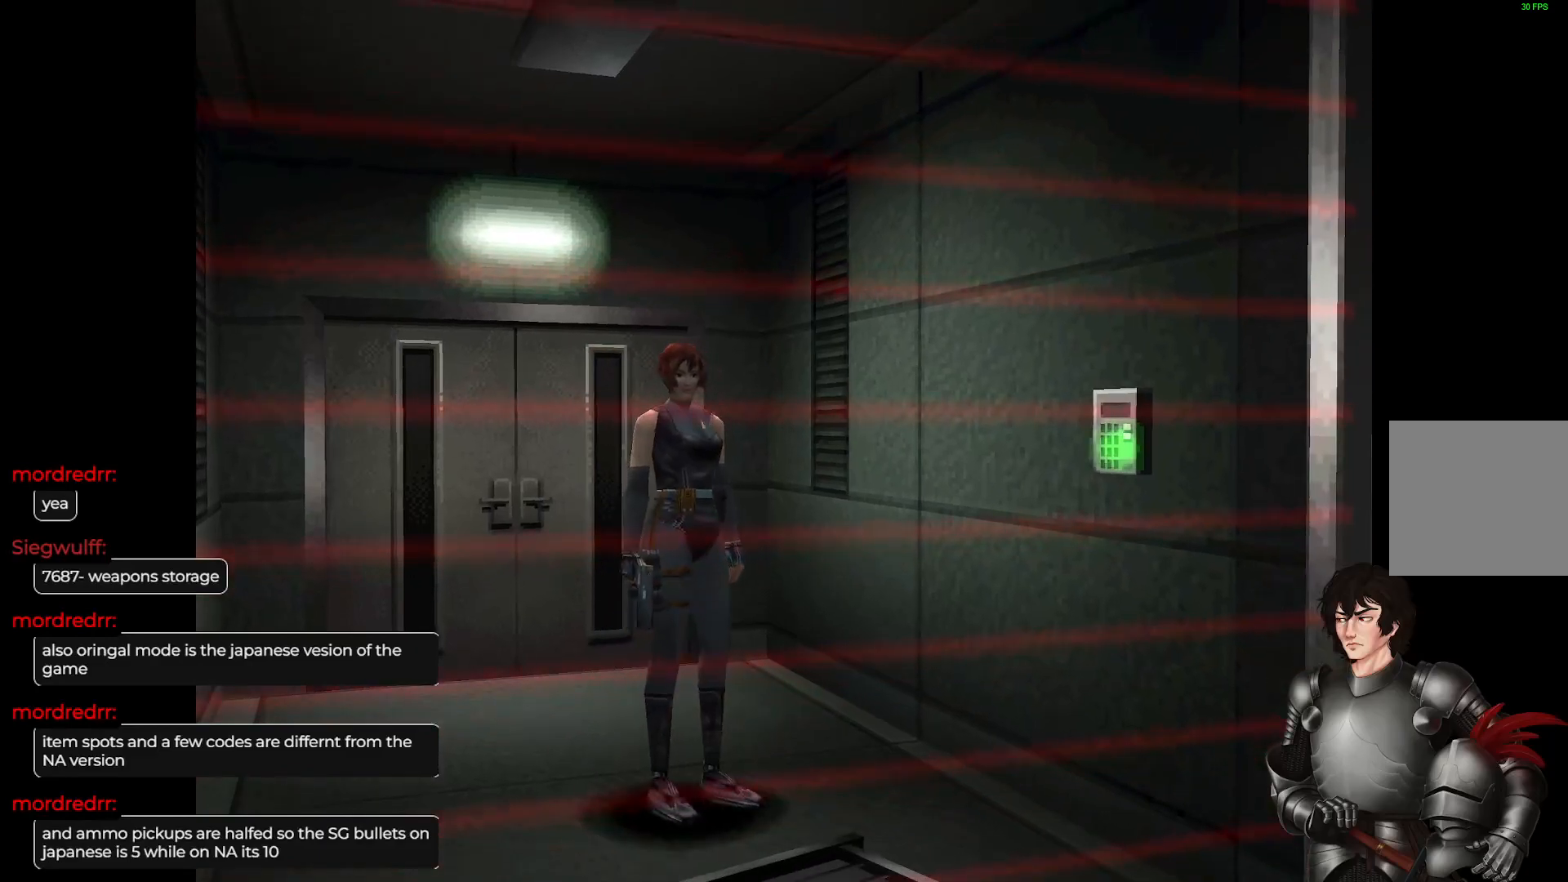
{"buttons": [], "left_stick": "right", "right_stick": "center", "events": [[50, "left_stick", "up"], [267, "left_stick", "center"], [483, "left_stick", "right"]]}
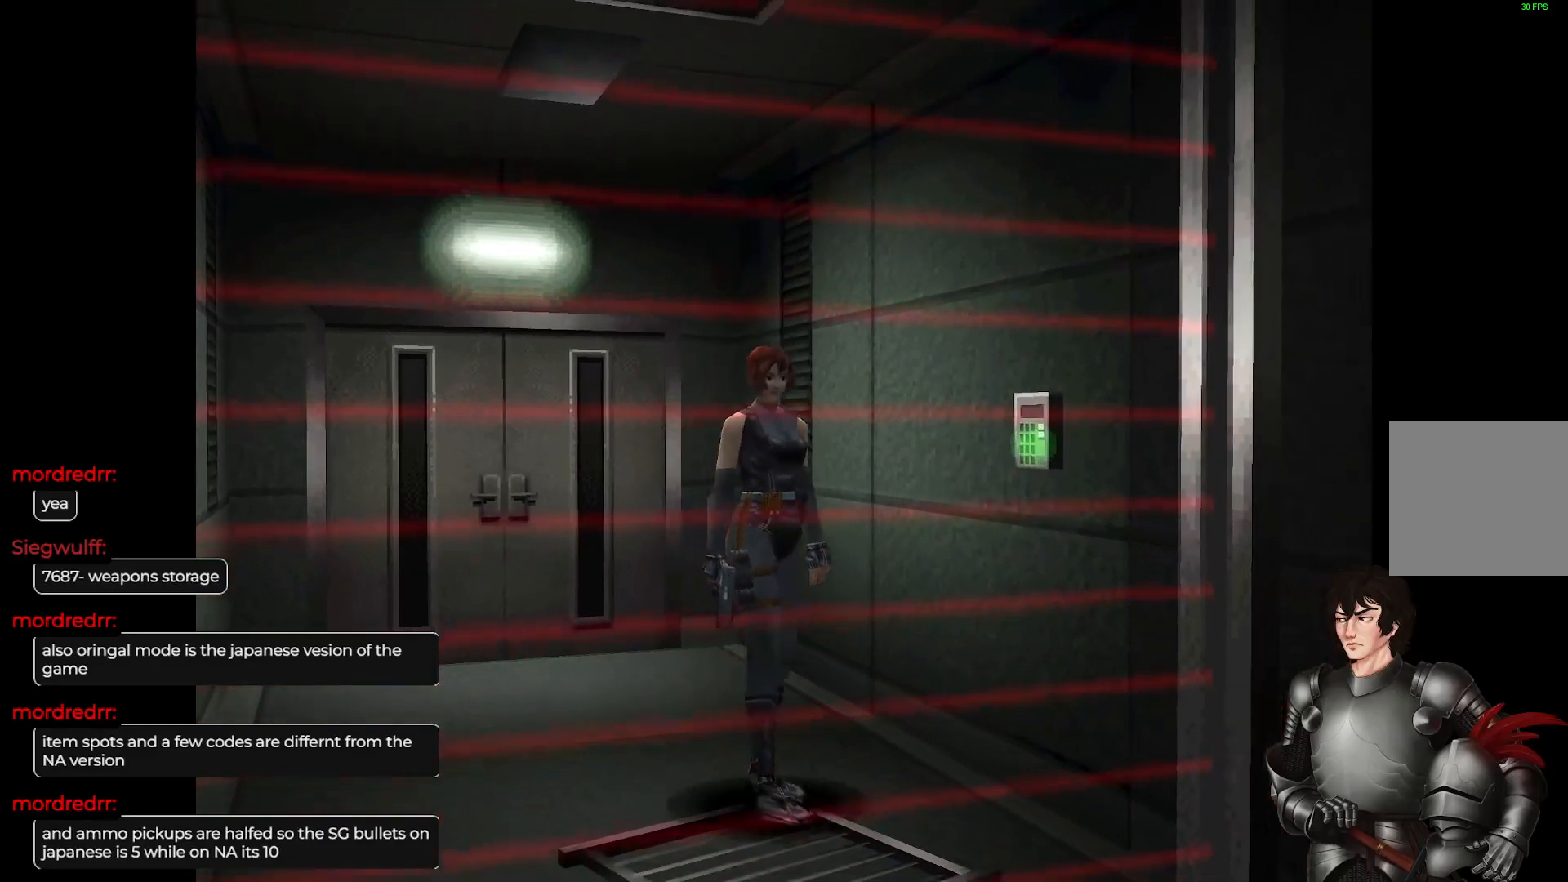
{"buttons": [], "left_stick": "center", "right_stick": "center", "events": [[233, "left_stick", "center"]]}
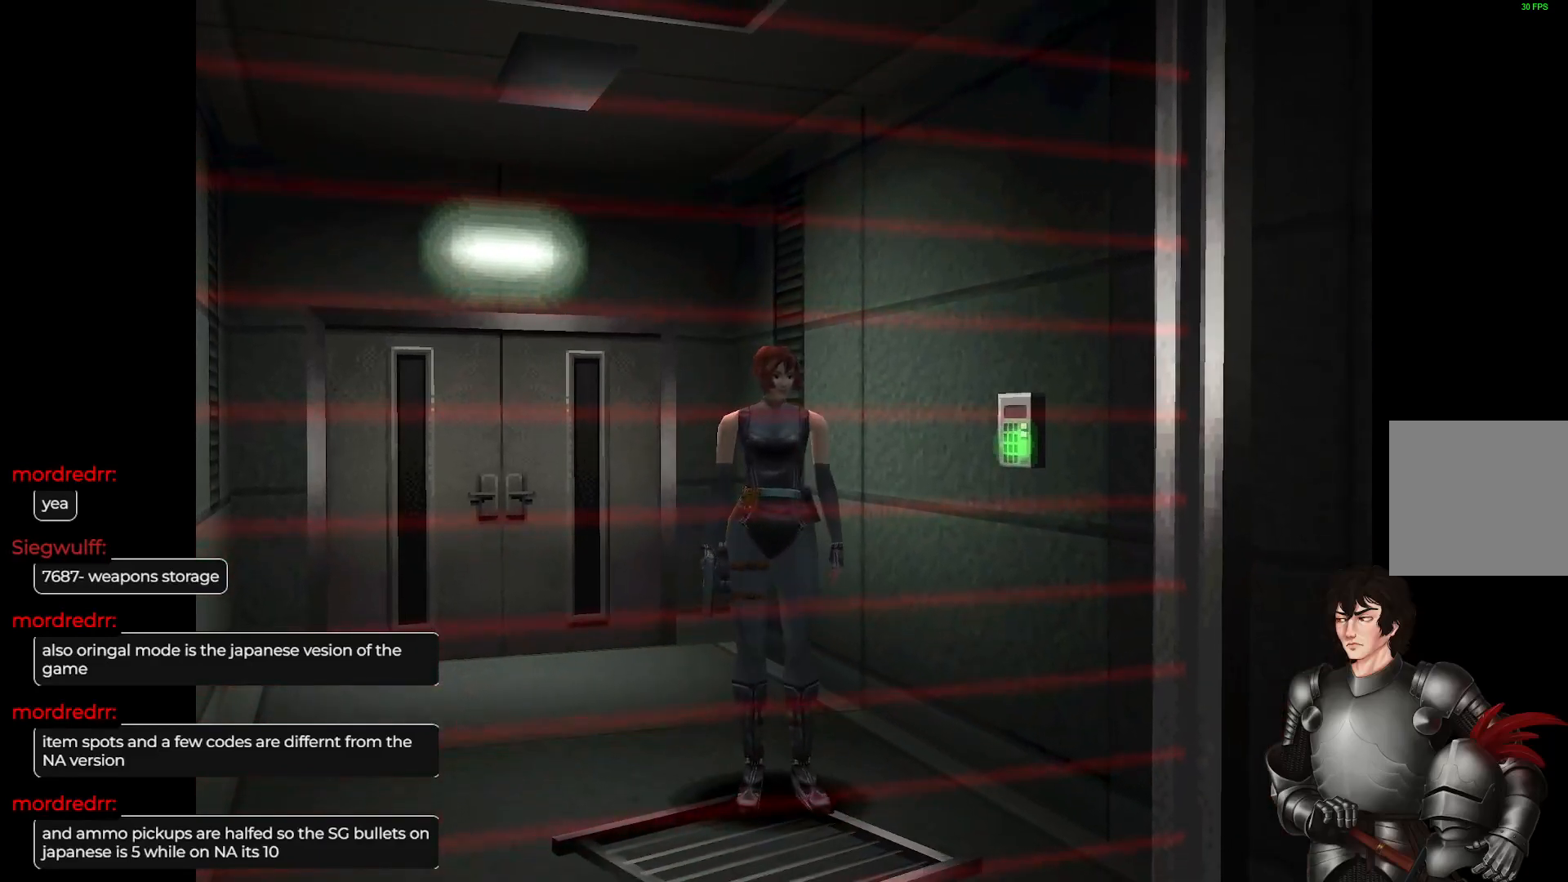
{"buttons": [], "left_stick": "center", "right_stick": "center", "events": [[167, "left_stick", "right"], [433, "left_stick", "center"]]}
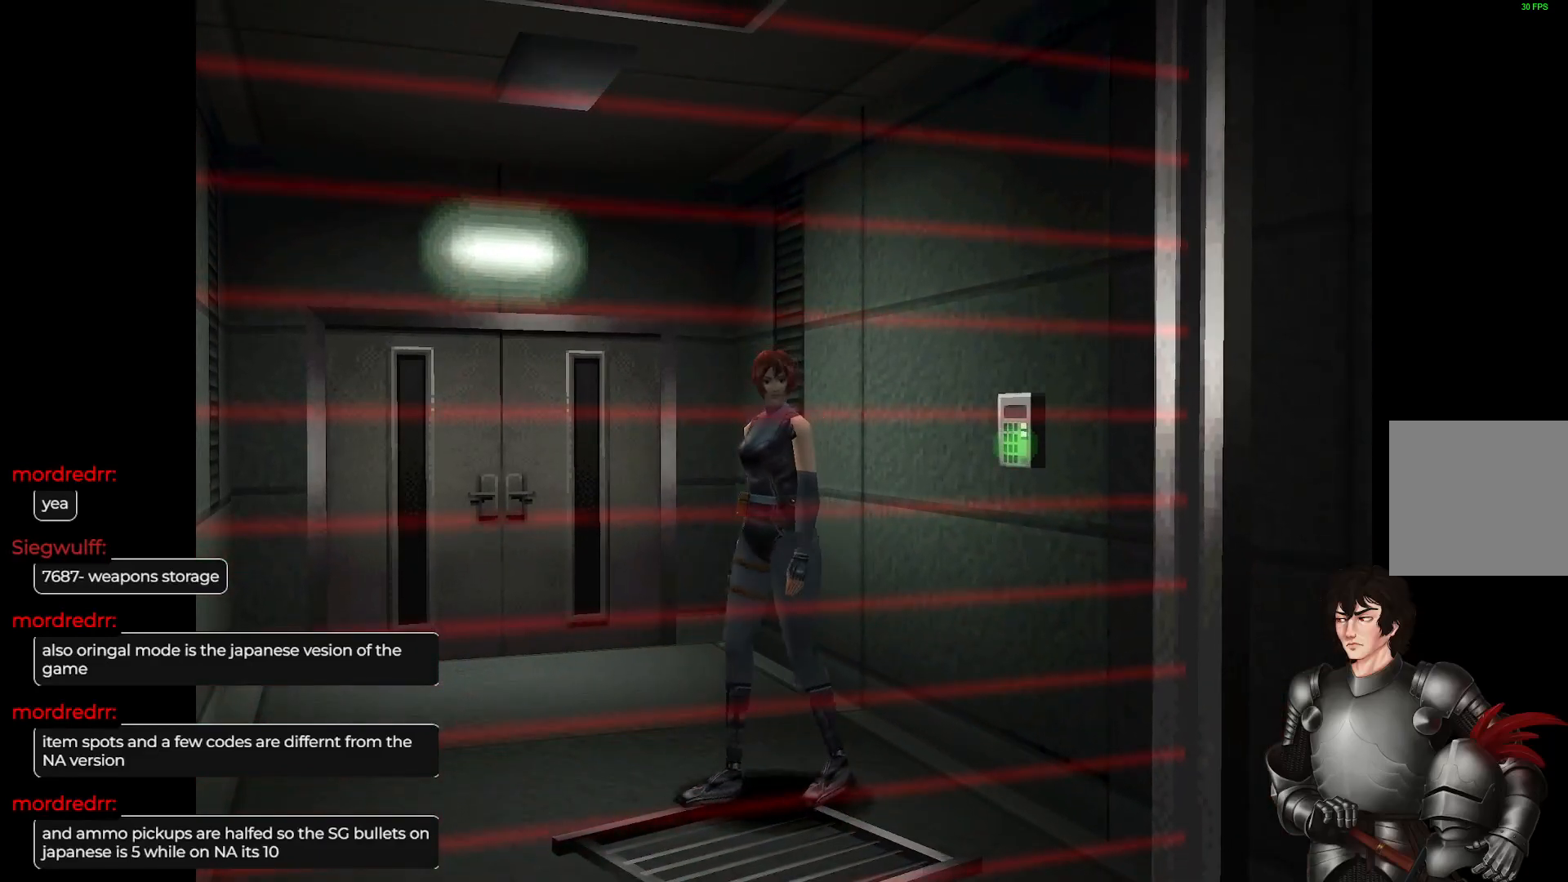
{"buttons": [], "left_stick": "center", "right_stick": "center", "events": [[267, "left_stick", "up"], [417, "left_stick", "center"]]}
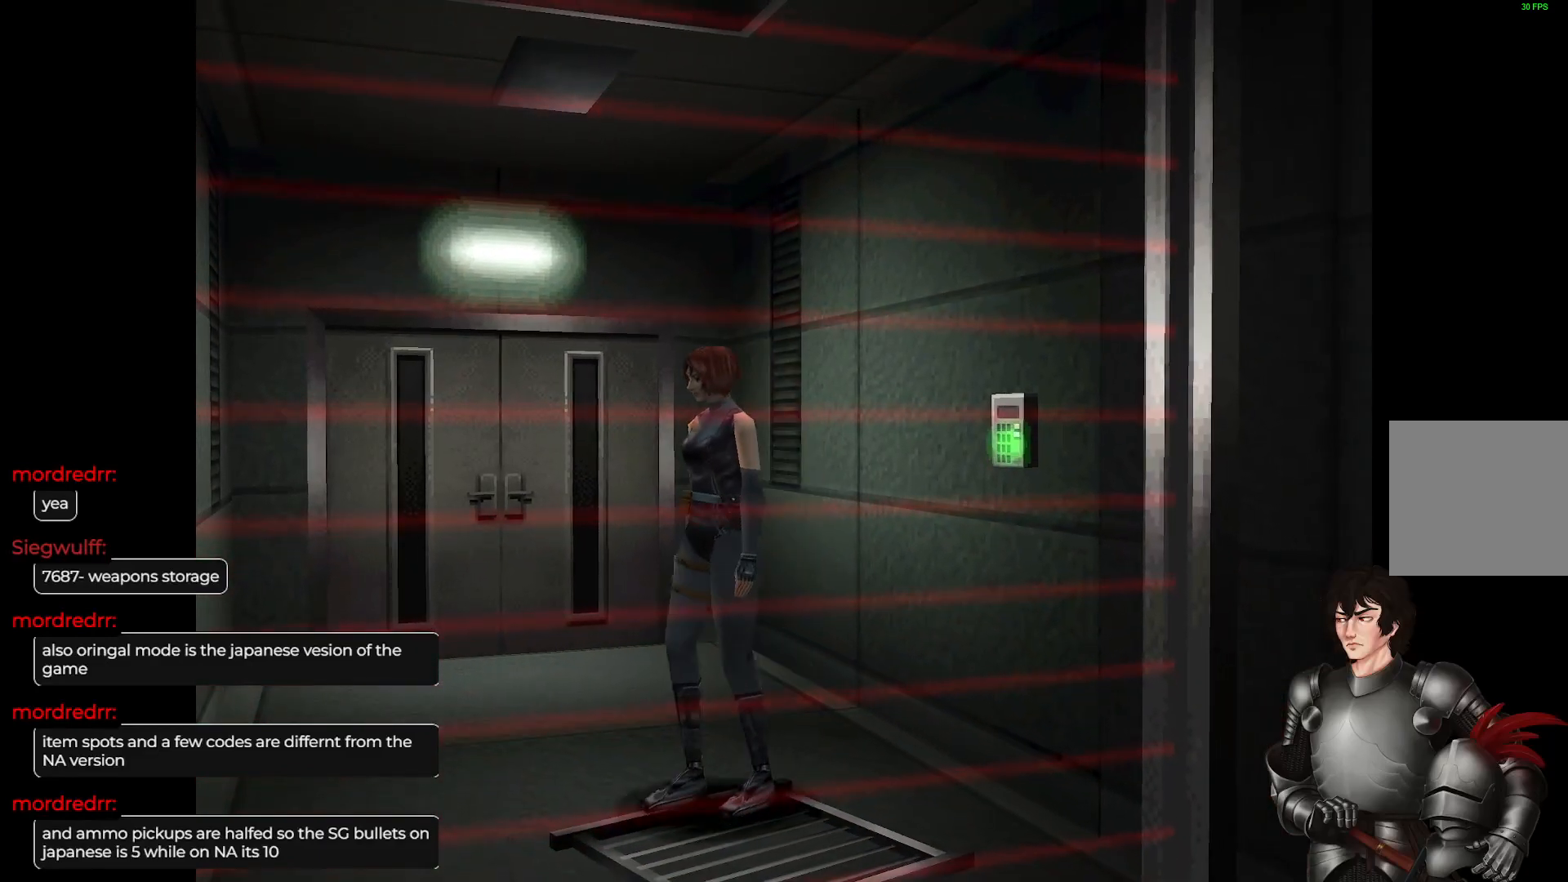
{"buttons": [], "left_stick": "left", "right_stick": "center", "events": [[417, "left_stick", "left"]]}
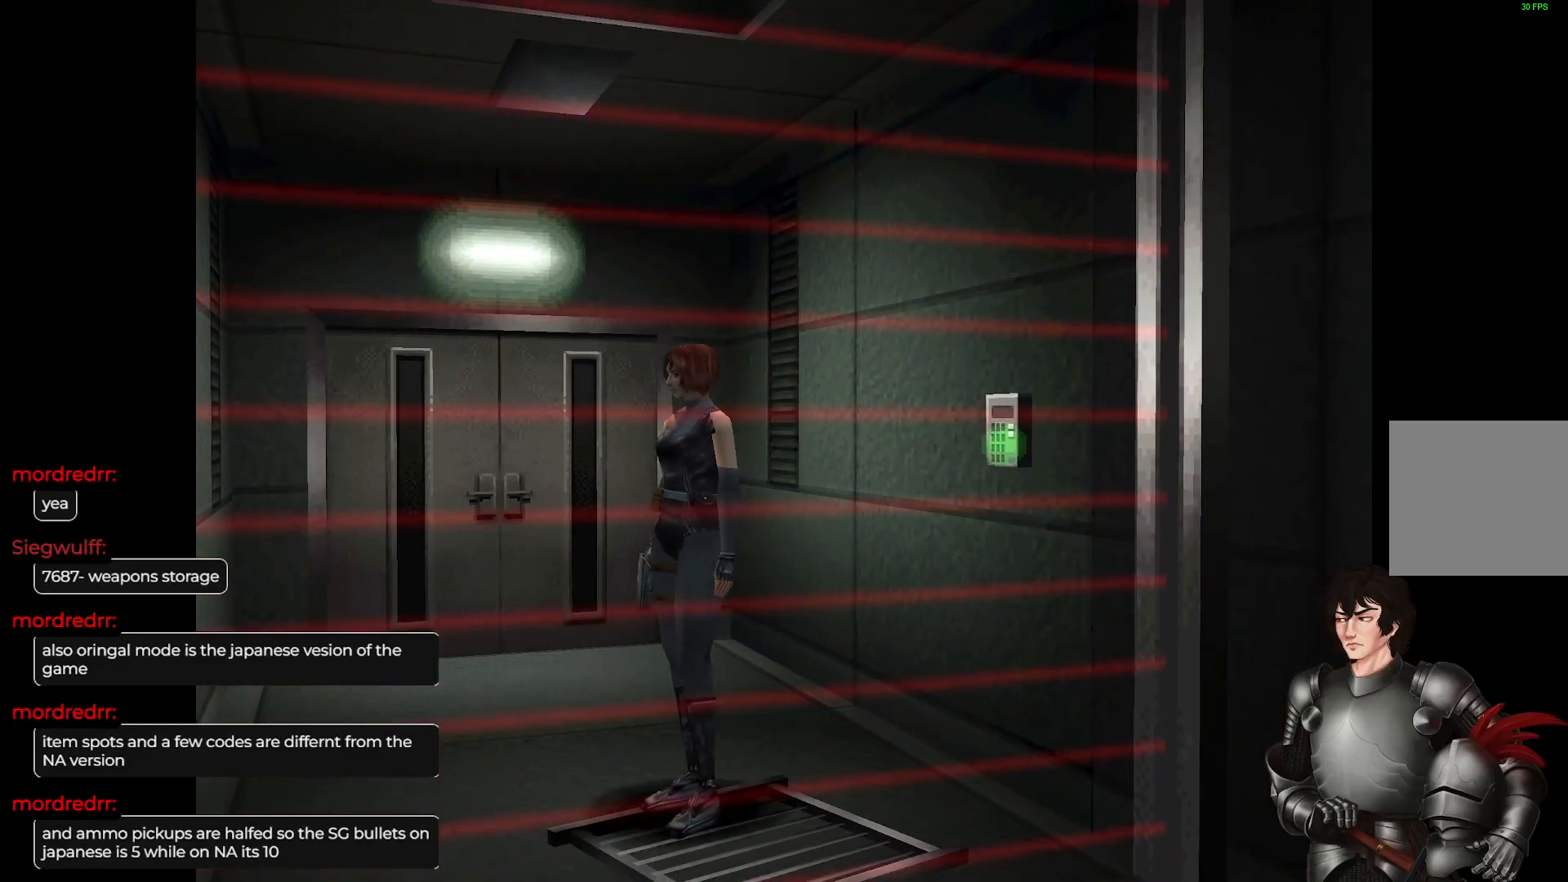
{"buttons": [], "left_stick": "center", "right_stick": "center", "events": [[50, "left_stick", "center"]]}
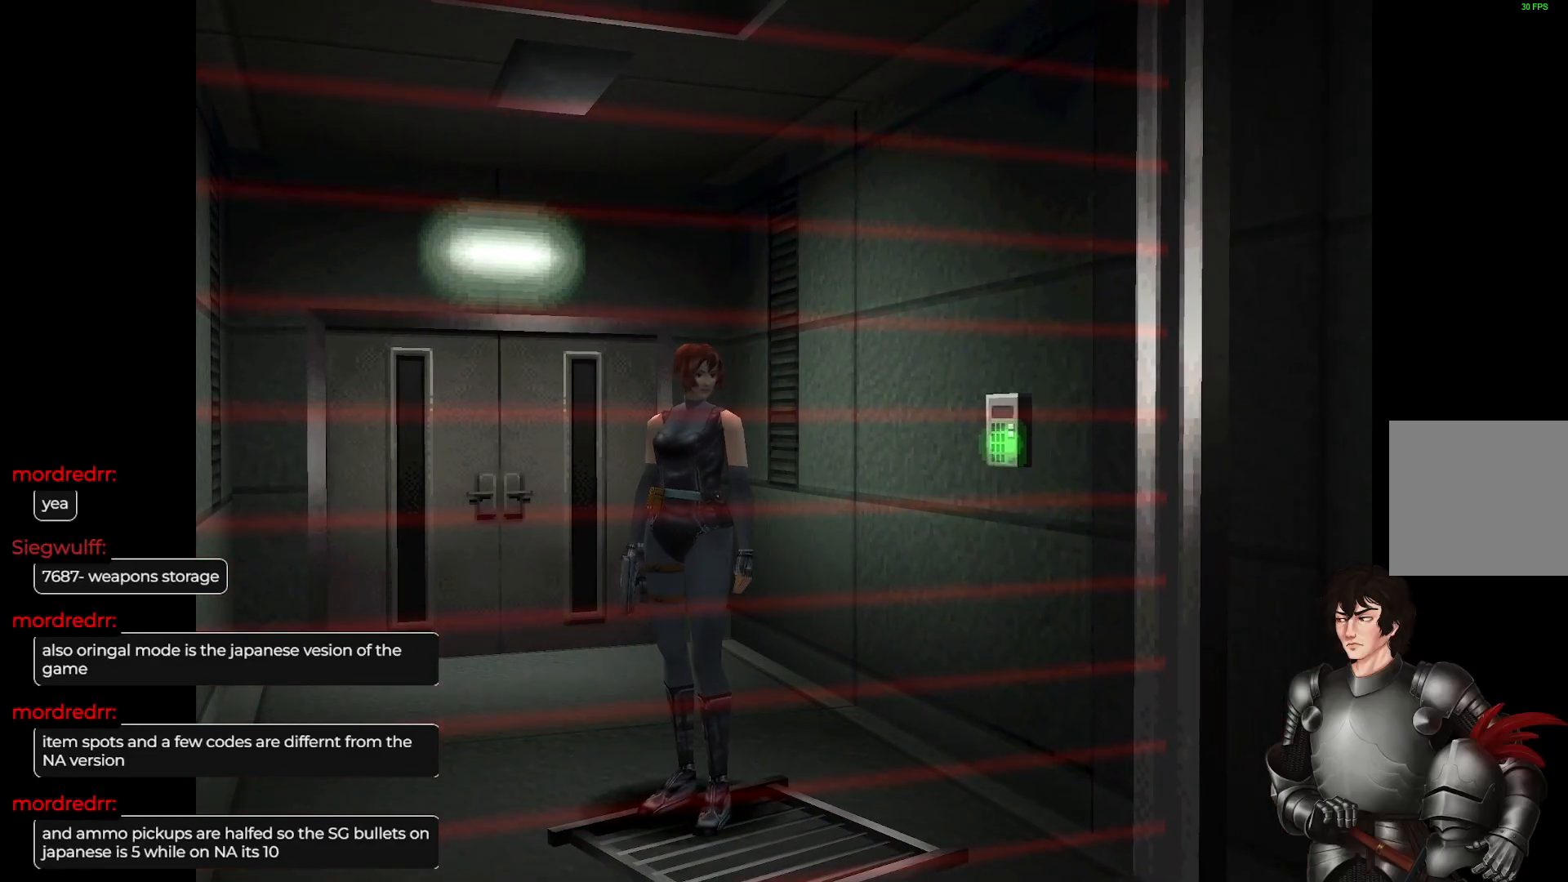
{"buttons": [], "left_stick": "center", "right_stick": "center", "events": [[50, "R2", "down"], [233, "R2", "up"]]}
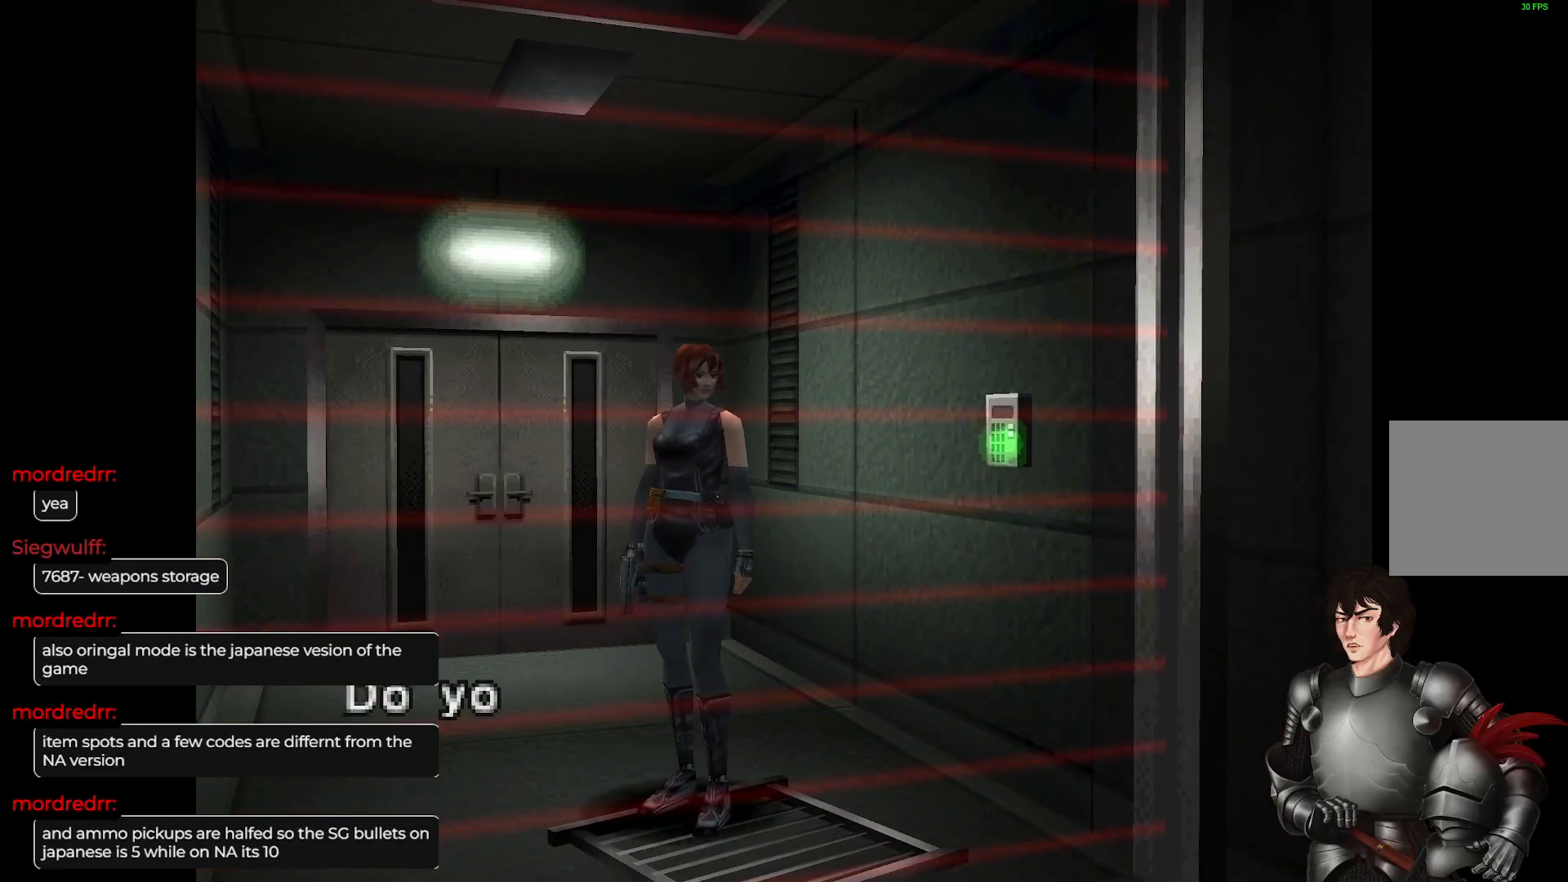
{"buttons": [], "left_stick": "center", "right_stick": "center", "events": [[150, "R2", "down"], [300, "R2", "up"]]}
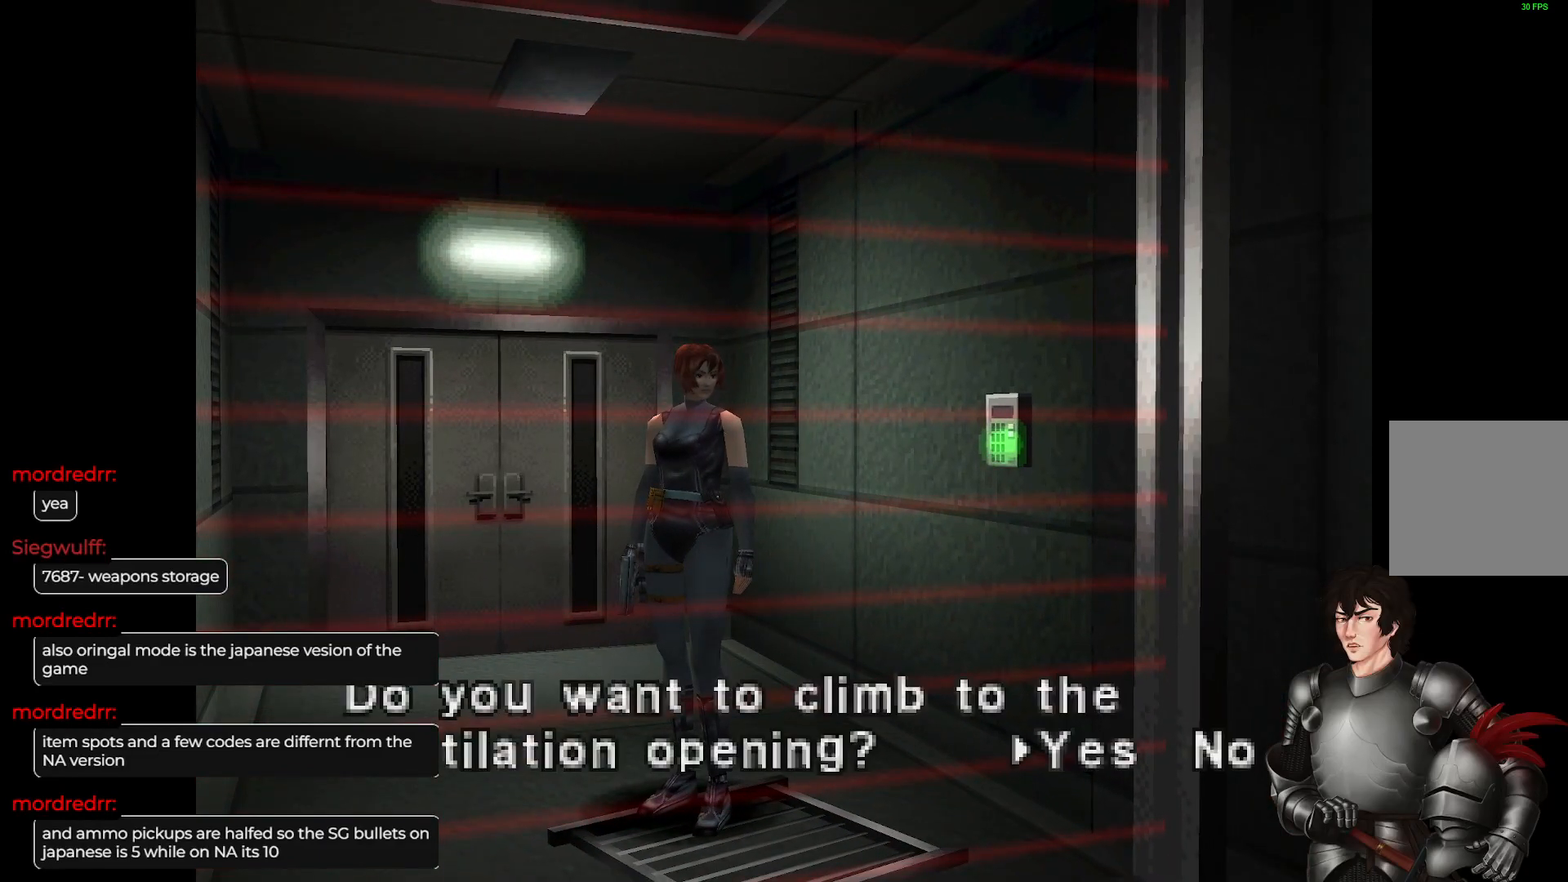
{"buttons": [], "left_stick": "center", "right_stick": "center", "events": []}
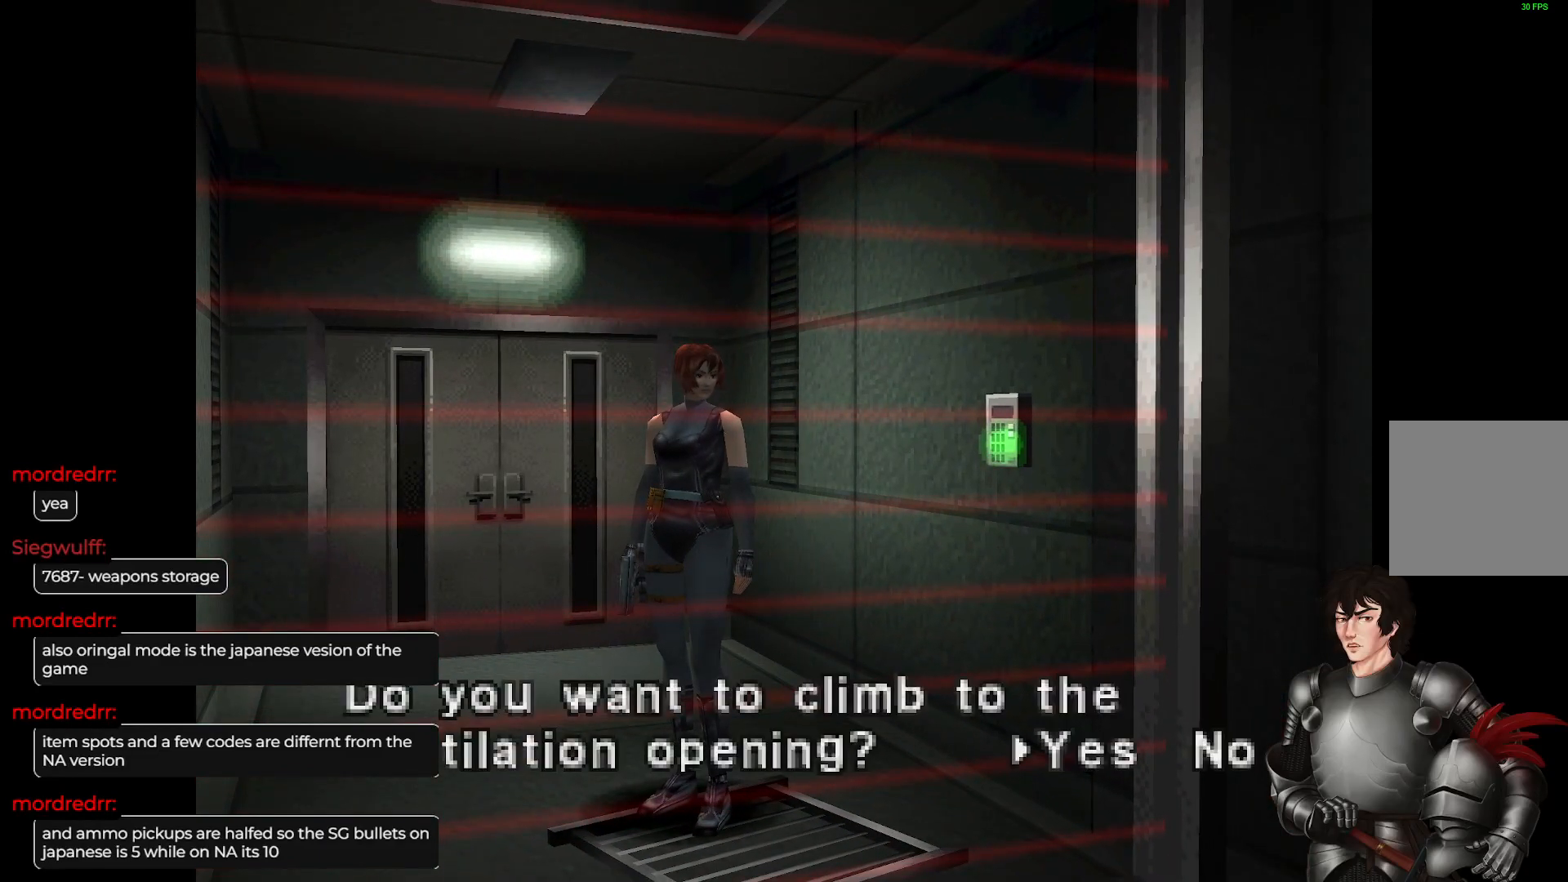
{"buttons": [], "left_stick": "center", "right_stick": "center", "events": [[67, "R2", "down"], [250, "R2", "up"]]}